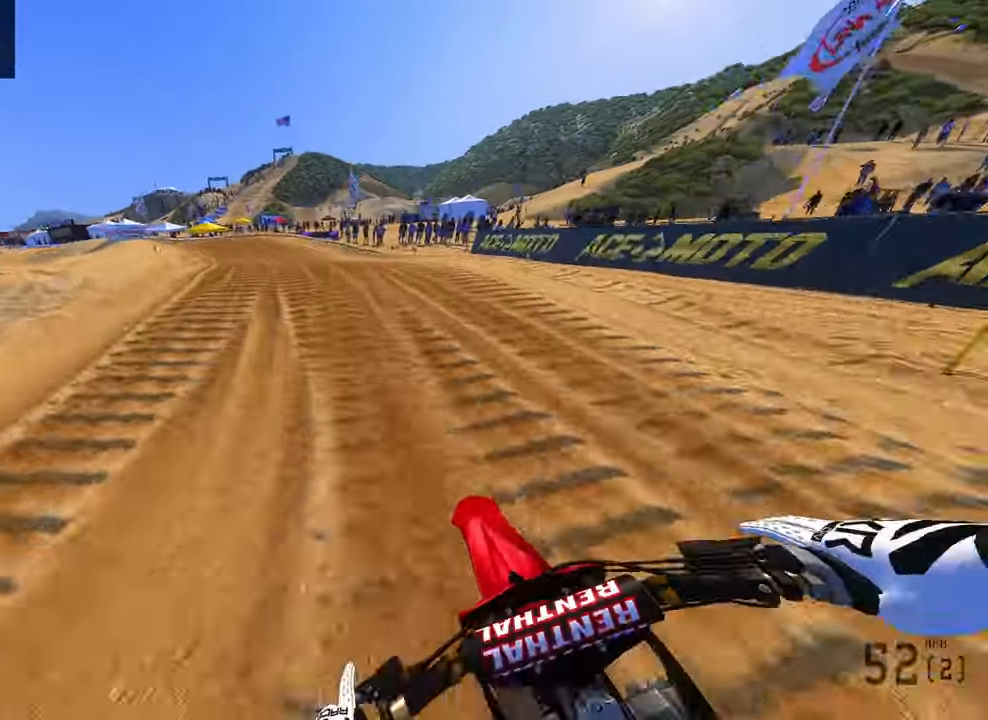
Gameplay with a controller (PlayStation layout); each line is a JSON object with the inputs held at the frame after it (dt_ms = milliseconds from this image to that frame). "button_events" lists button changes between this image and that frame as [ms after this image, input, new state], when the widget could be followed in between (sticks are given only as held states). Not read: other_buttons.
{"dt_ms": 500, "buttons": [], "left_stick": "up", "right_stick": "center", "button_events": []}
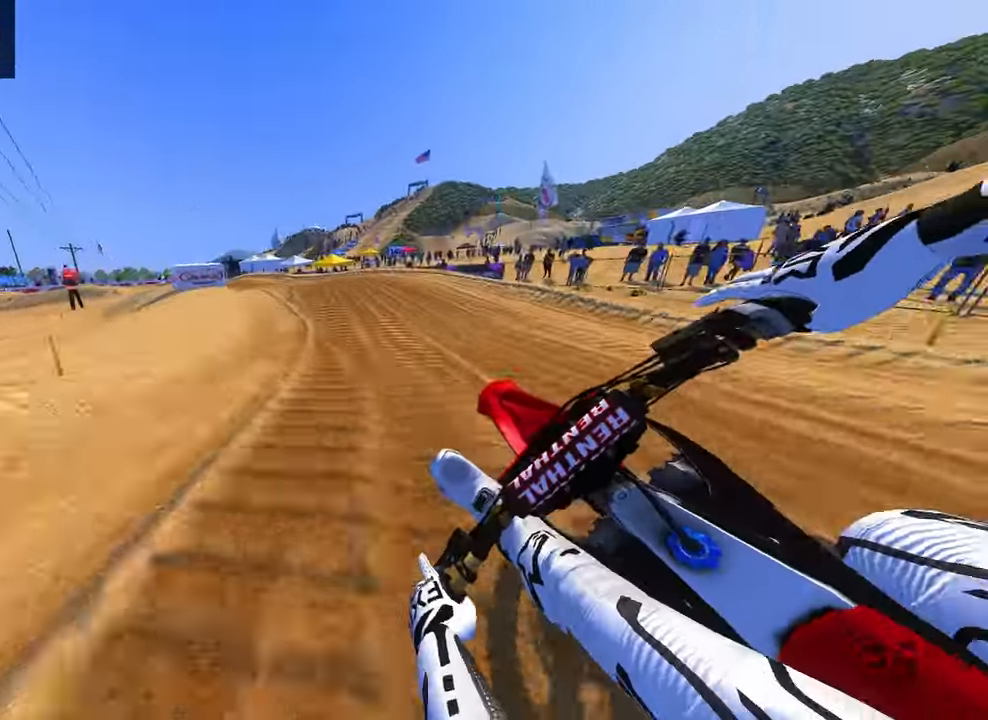
{"dt_ms": 1000, "buttons": ["R2"], "left_stick": "up-left", "right_stick": "right", "button_events": [[17, "R3", "down"], [134, "R3", "up"], [217, "R2", "down"], [367, "R2", "up"], [500, "R2", "down"], [634, "R2", "up"], [984, "R2", "down"]]}
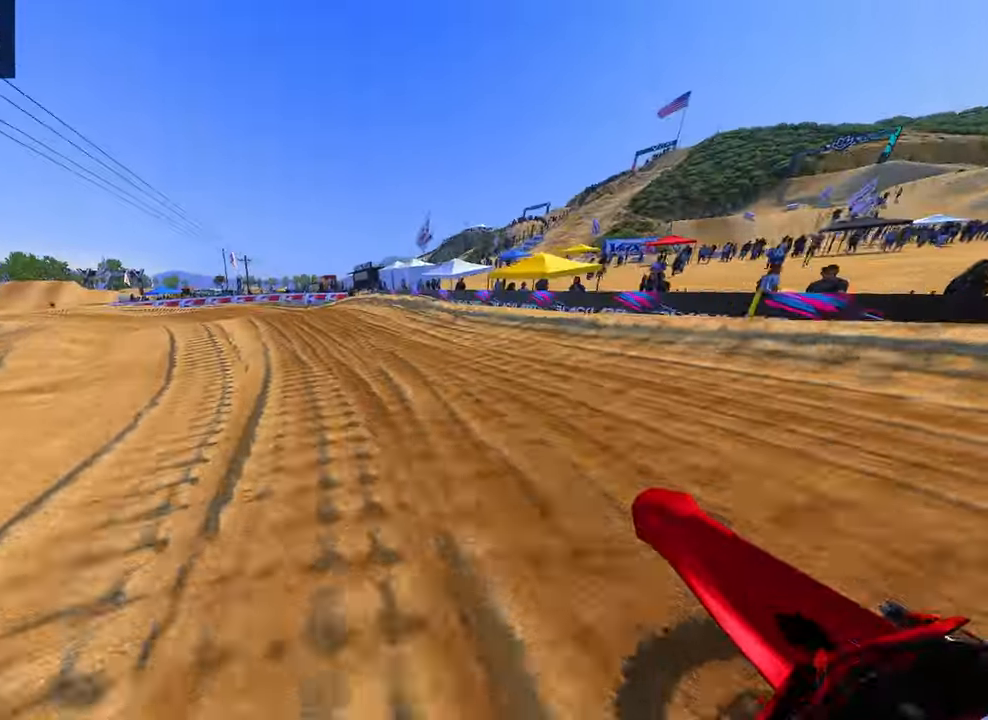
{"dt_ms": 500, "buttons": ["R2"], "left_stick": "up-left", "right_stick": "right", "button_events": [[184, "R2", "up"], [267, "R2", "down"], [434, "R2", "up"], [484, "R2", "down"]]}
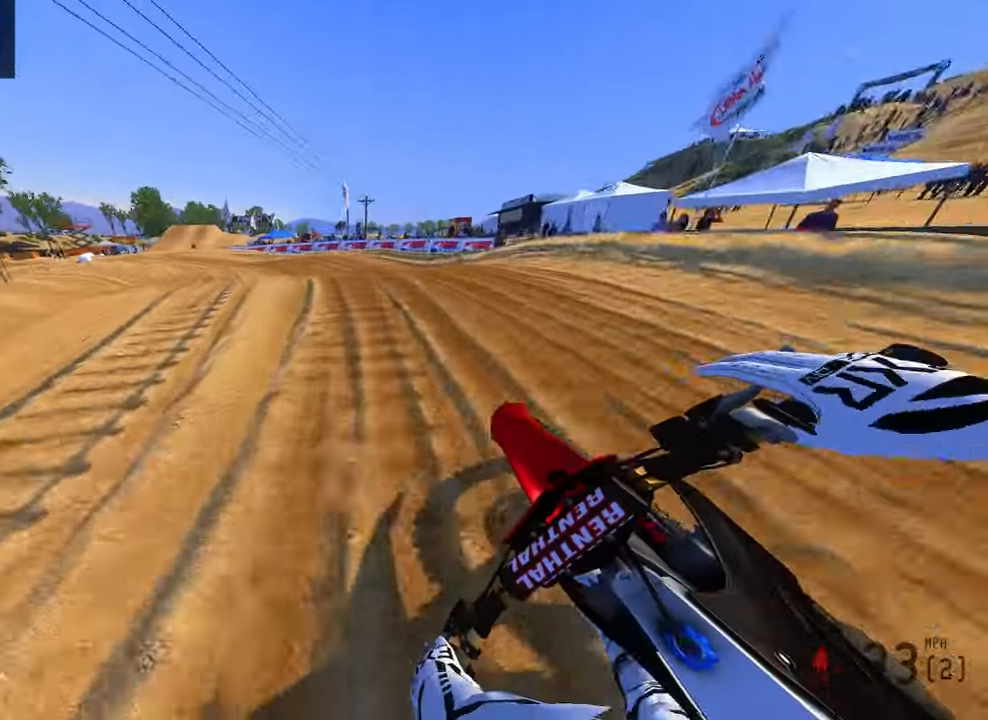
{"dt_ms": 500, "buttons": ["R2"], "left_stick": "up-left", "right_stick": "right", "button_events": [[150, "R2", "up"], [234, "R2", "down"]]}